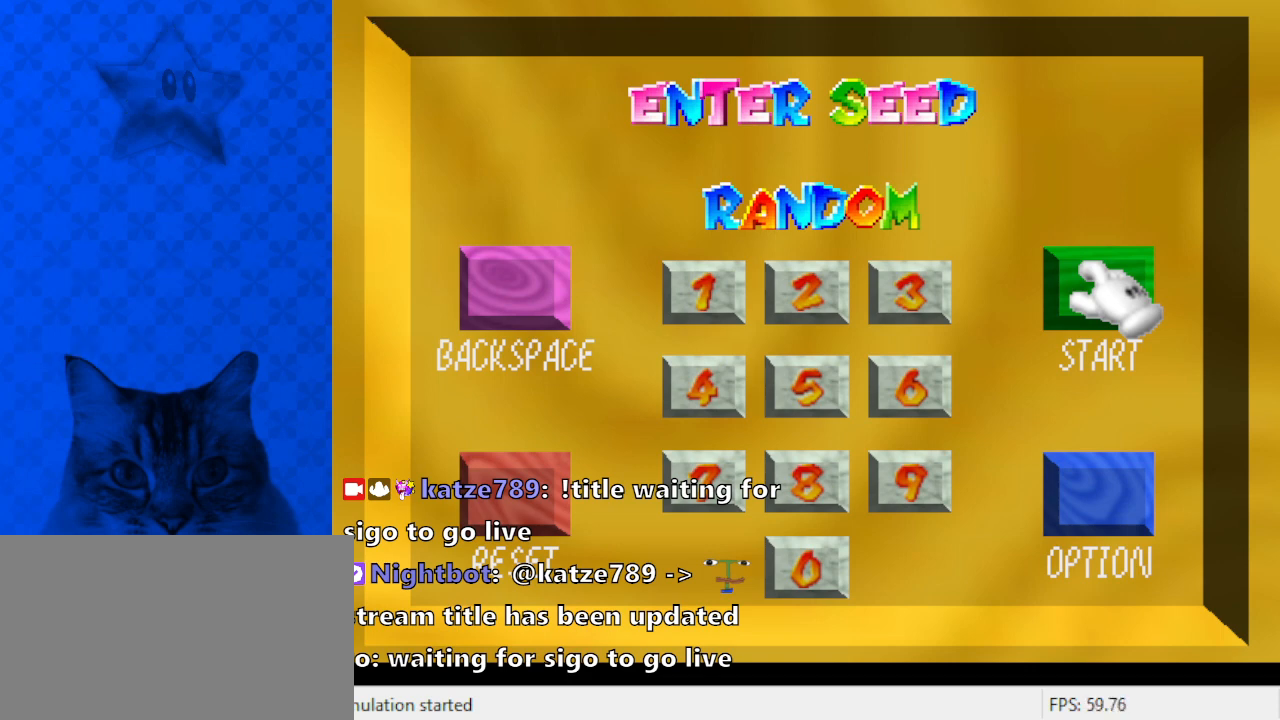
Gameplay with keyboard; each line is a JSON object with the keys held at the frame after it. "events" lists presses ("down") and releases ("up") of "a", "c", "ctrl", "d", "down", "left", "return", "right", "s", "shift", "up", "w", "x" and "y" between this image and that frame as [ms after this image, input, new state], when the widget could be followed in between. No other keys are recorded. Mouse input is not recorded.
{"keys": [], "events": [[133, "shift", "down"], [300, "shift", "up"]]}
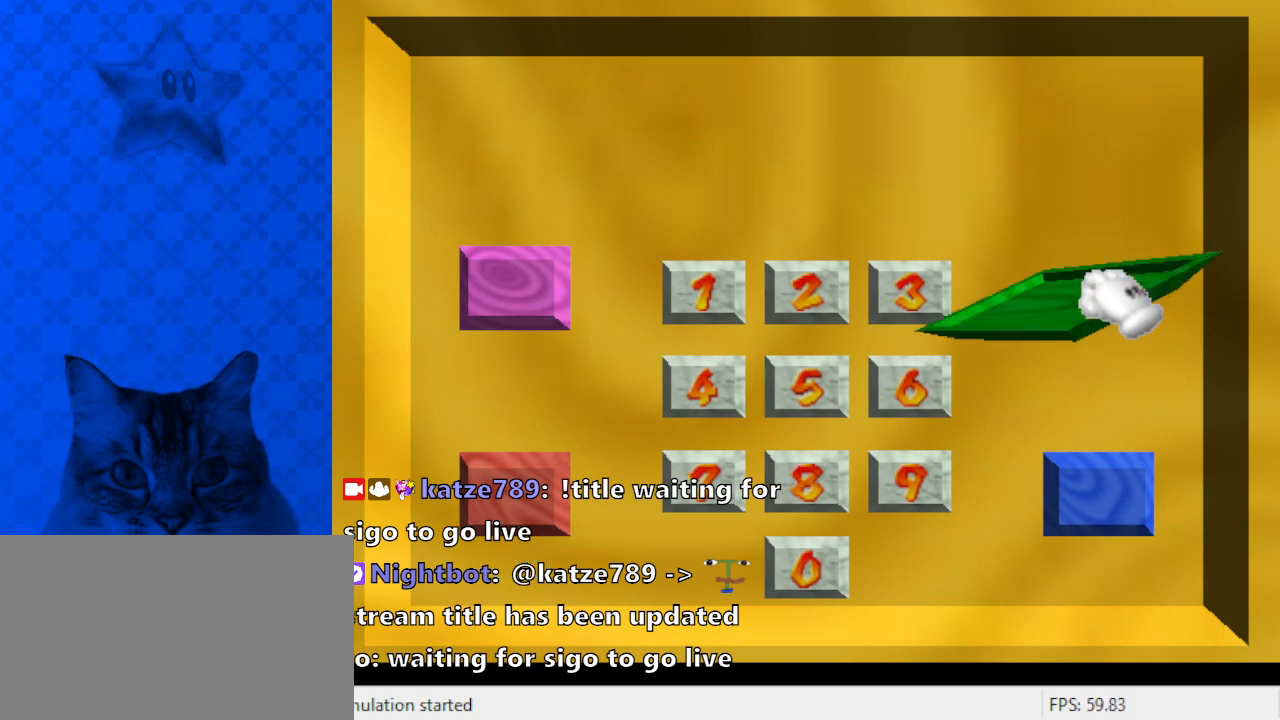
{"keys": [], "events": []}
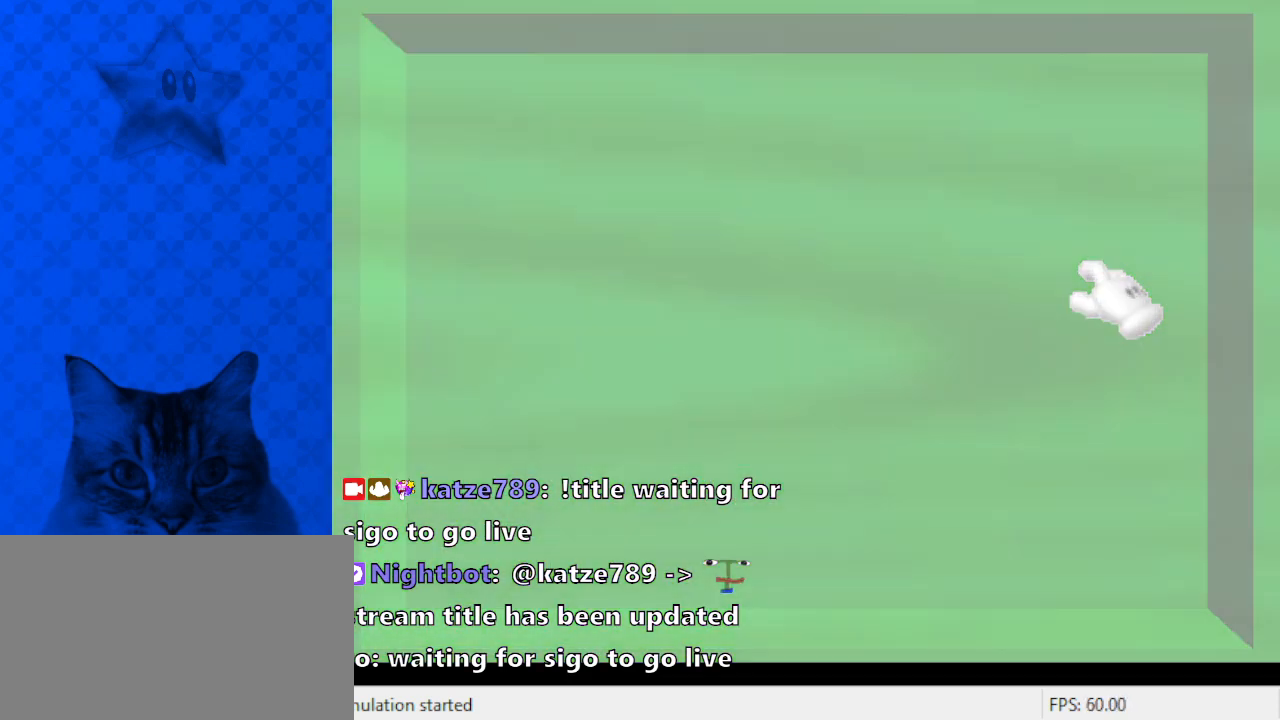
{"keys": ["up"], "events": [[267, "up", "down"]]}
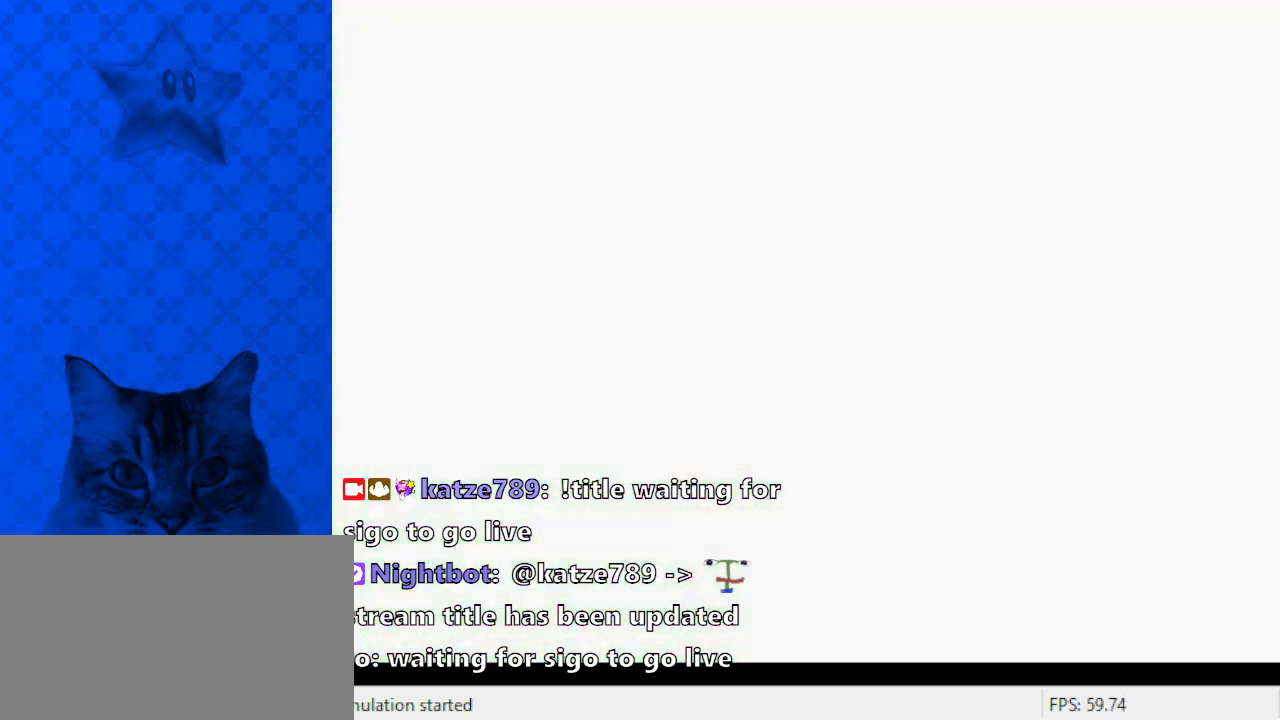
{"keys": ["up"], "events": []}
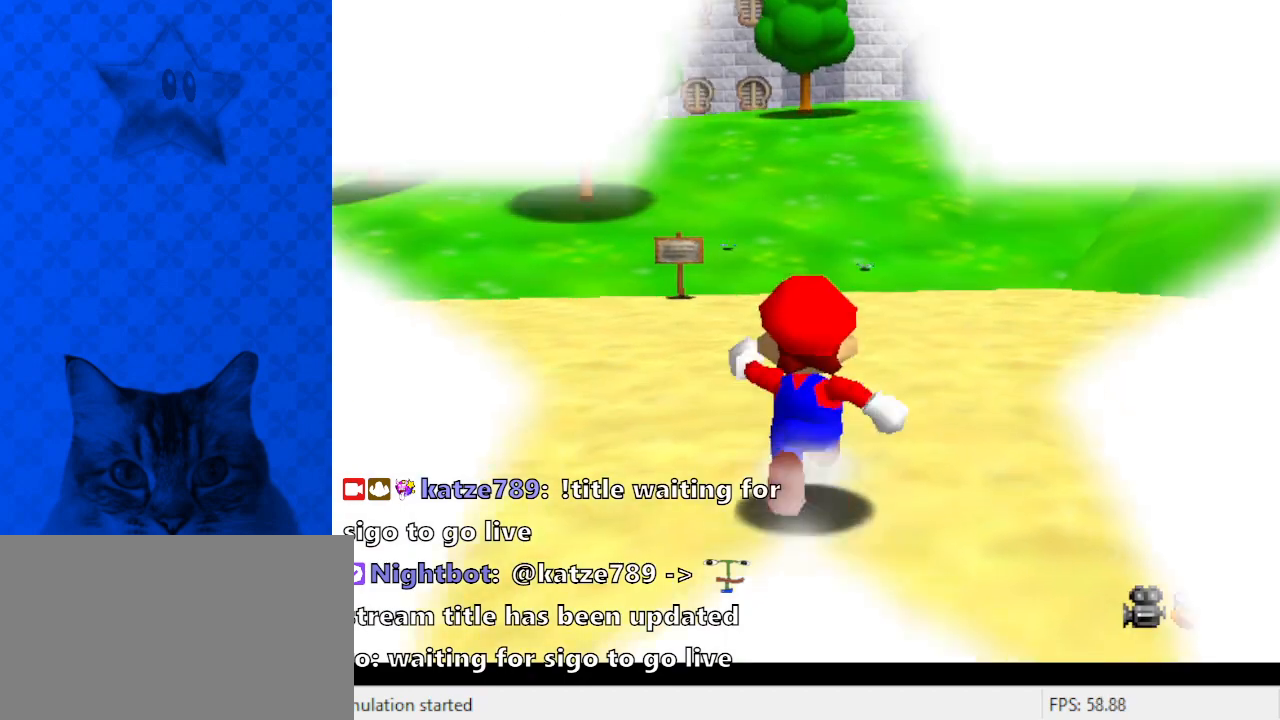
{"keys": ["right", "up", "x"], "events": [[233, "x", "down"], [267, "right", "down"]]}
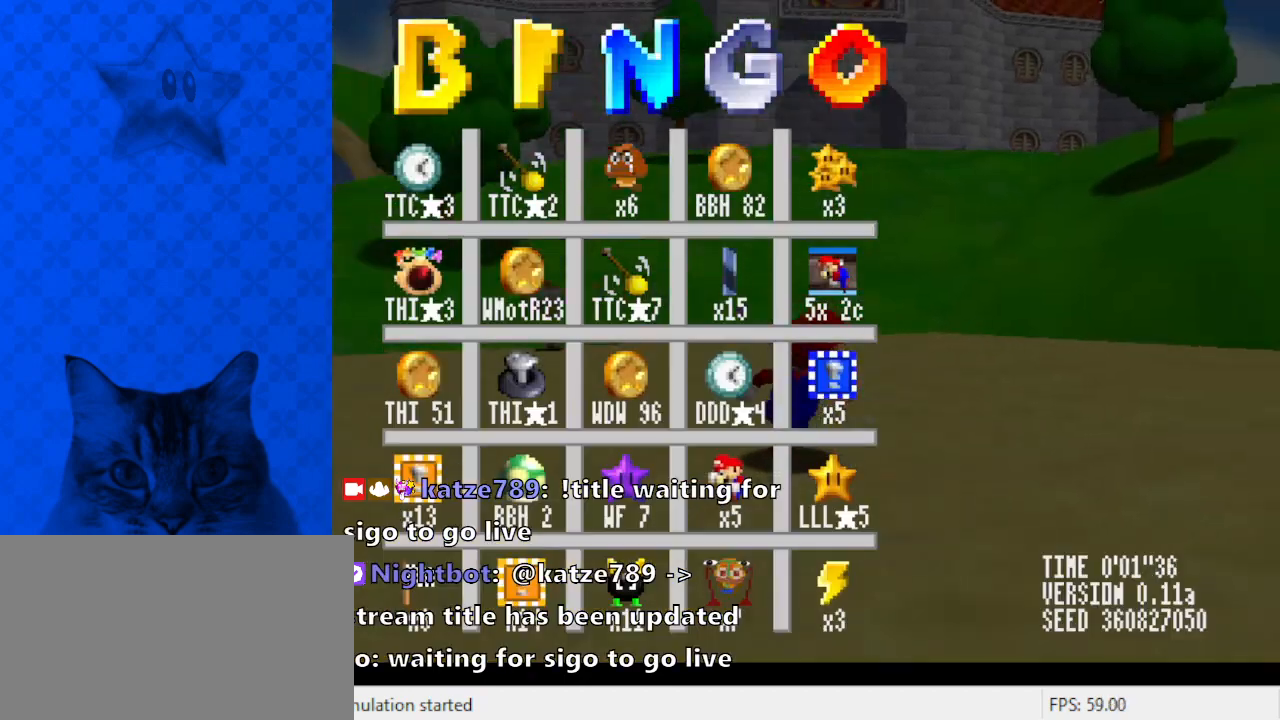
{"keys": ["up", "x"], "events": [[133, "right", "up"]]}
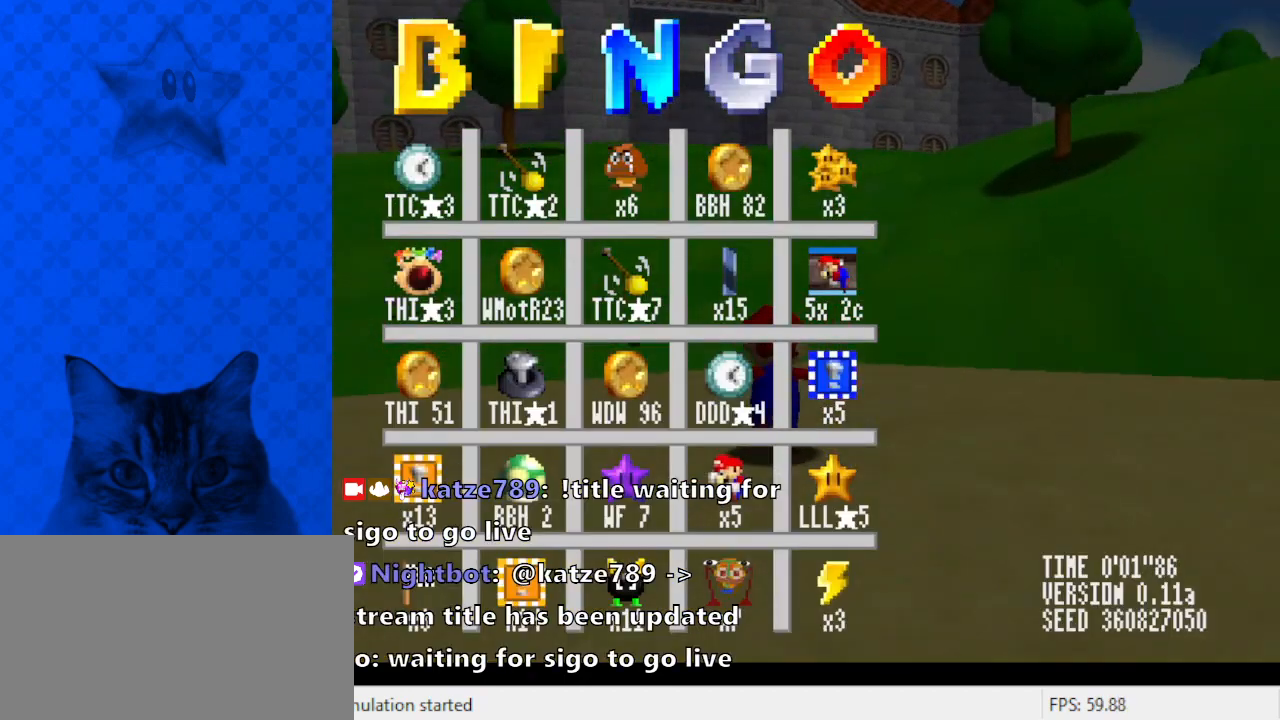
{"keys": ["ctrl", "up", "x"], "events": [[100, "shift", "down"], [267, "shift", "up"], [500, "ctrl", "down"]]}
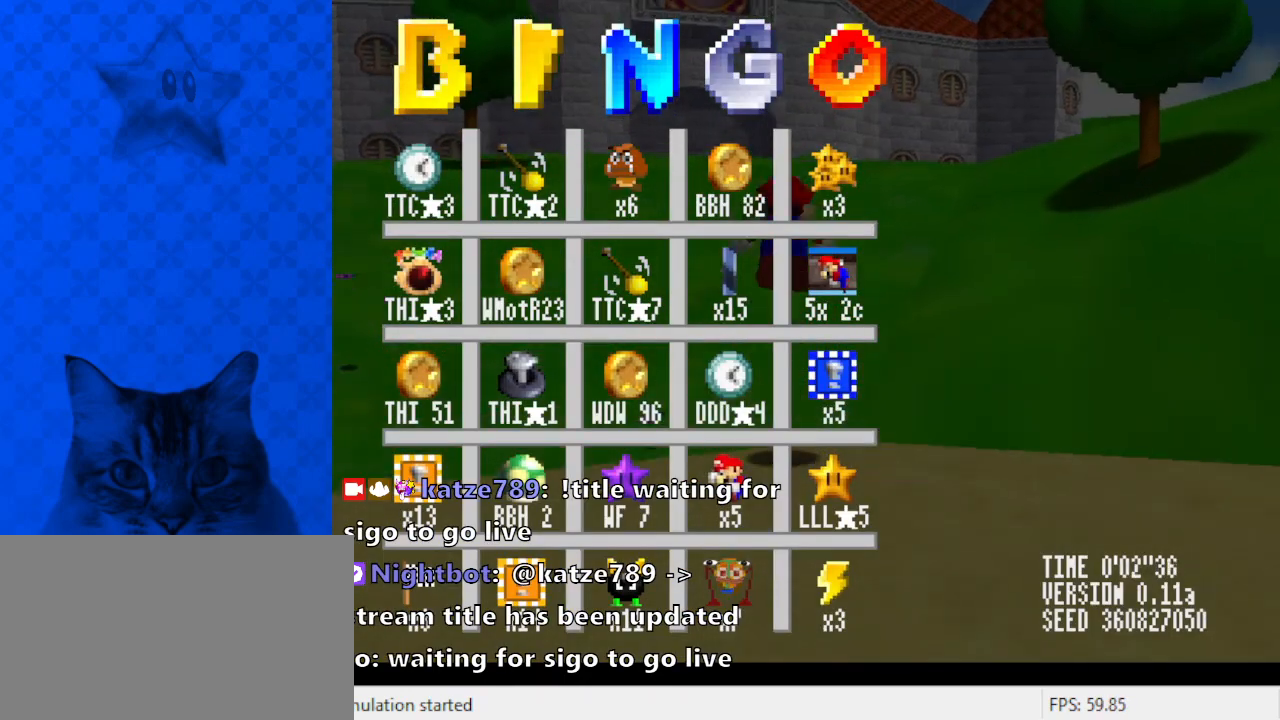
{"keys": ["left", "shift", "up", "x"], "events": [[167, "ctrl", "up"], [267, "shift", "down"], [367, "shift", "up"], [400, "left", "down"], [467, "shift", "down"]]}
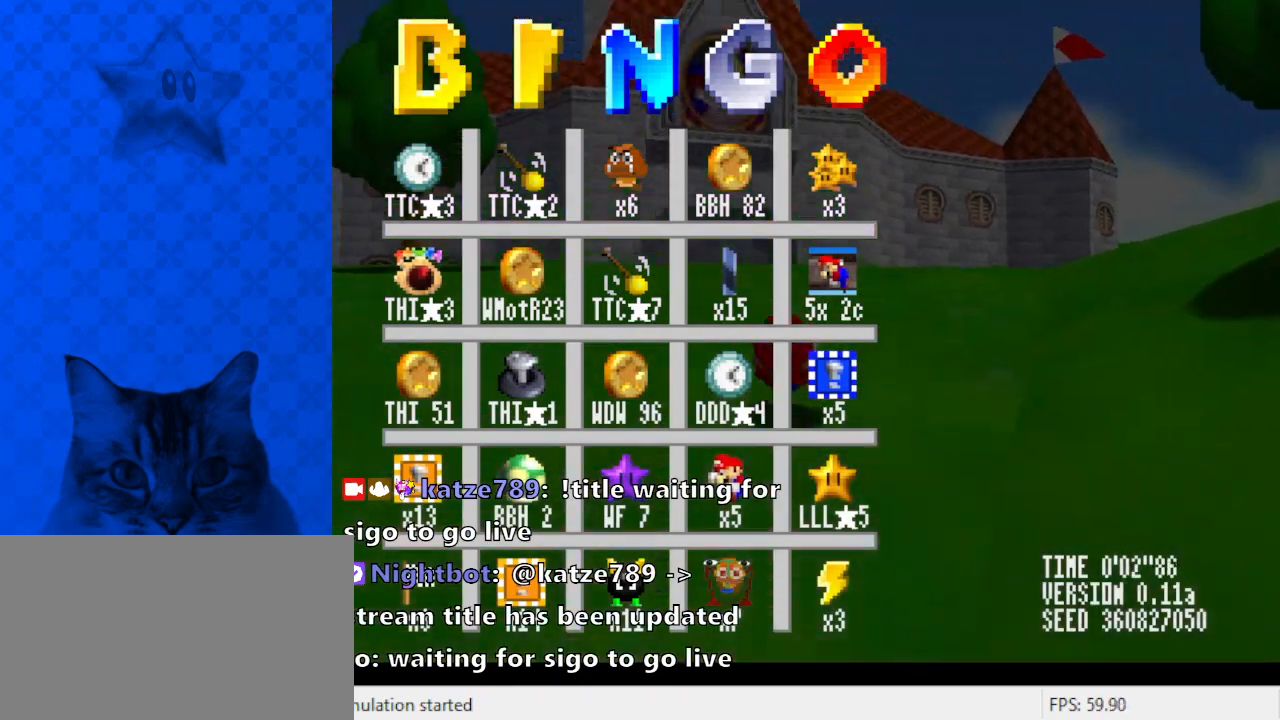
{"keys": ["up", "x"], "events": [[100, "shift", "up"], [133, "left", "up"], [333, "shift", "down"], [433, "shift", "up"]]}
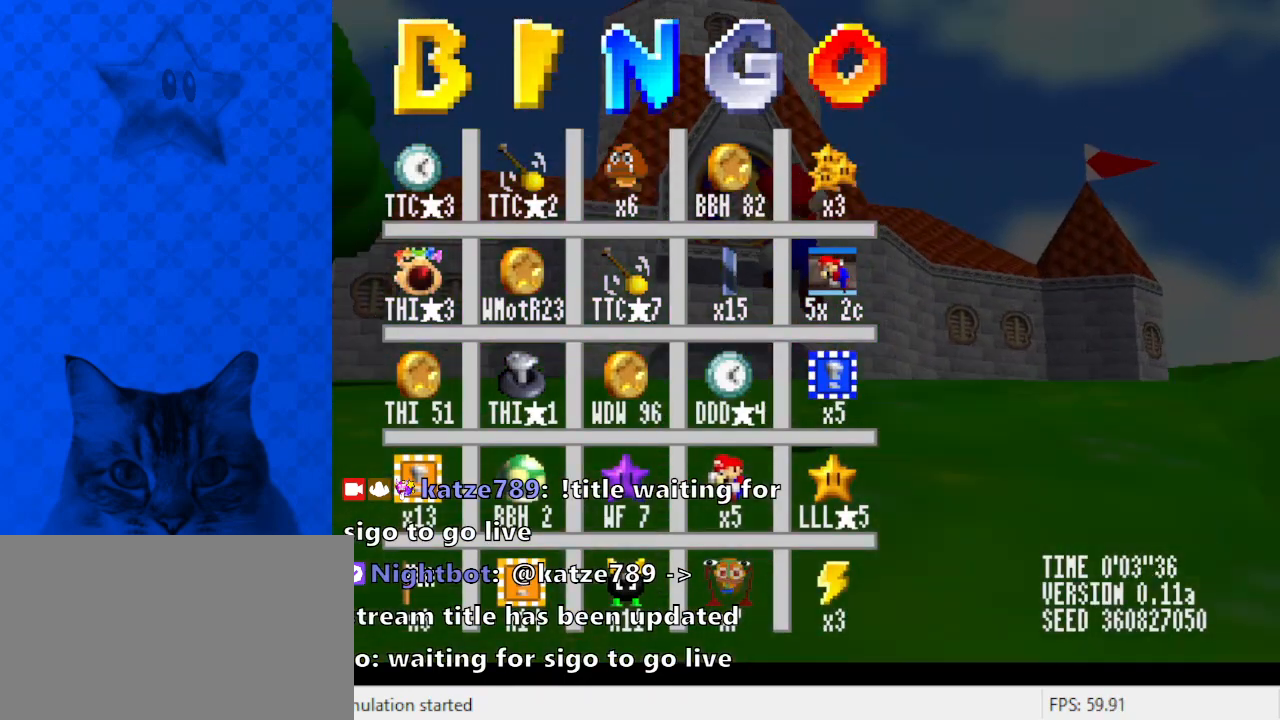
{"keys": ["up", "x"], "events": [[67, "ctrl", "down"], [200, "ctrl", "up"], [333, "shift", "down"], [467, "shift", "up"]]}
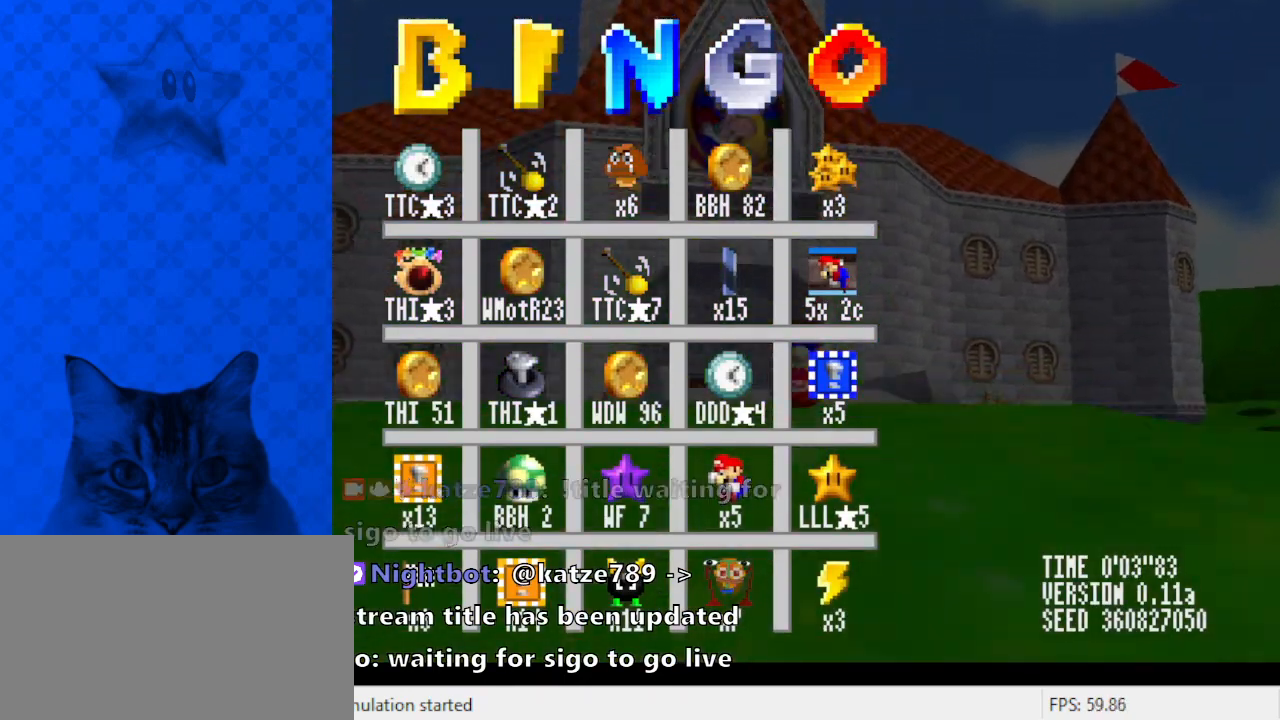
{"keys": ["ctrl", "up", "x"], "events": [[33, "shift", "down"], [200, "shift", "up"], [500, "ctrl", "down"]]}
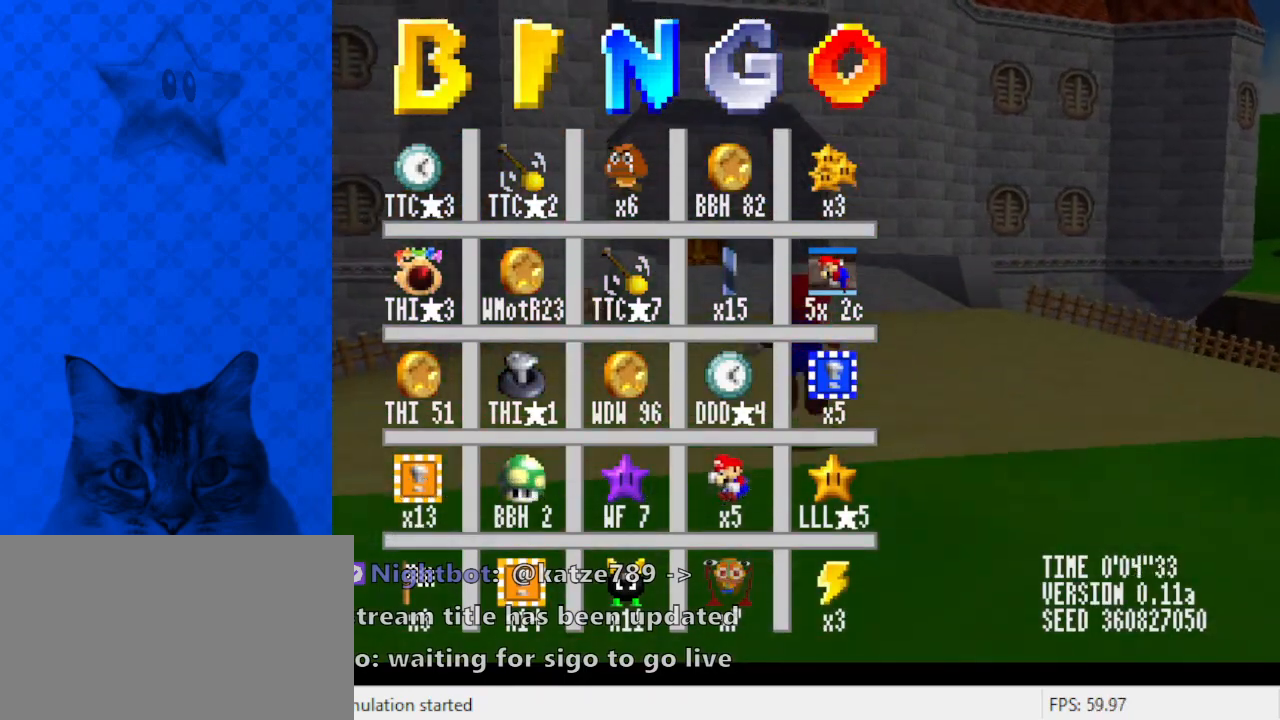
{"keys": ["up", "x"], "events": [[133, "ctrl", "up"], [367, "shift", "down"], [500, "shift", "up"]]}
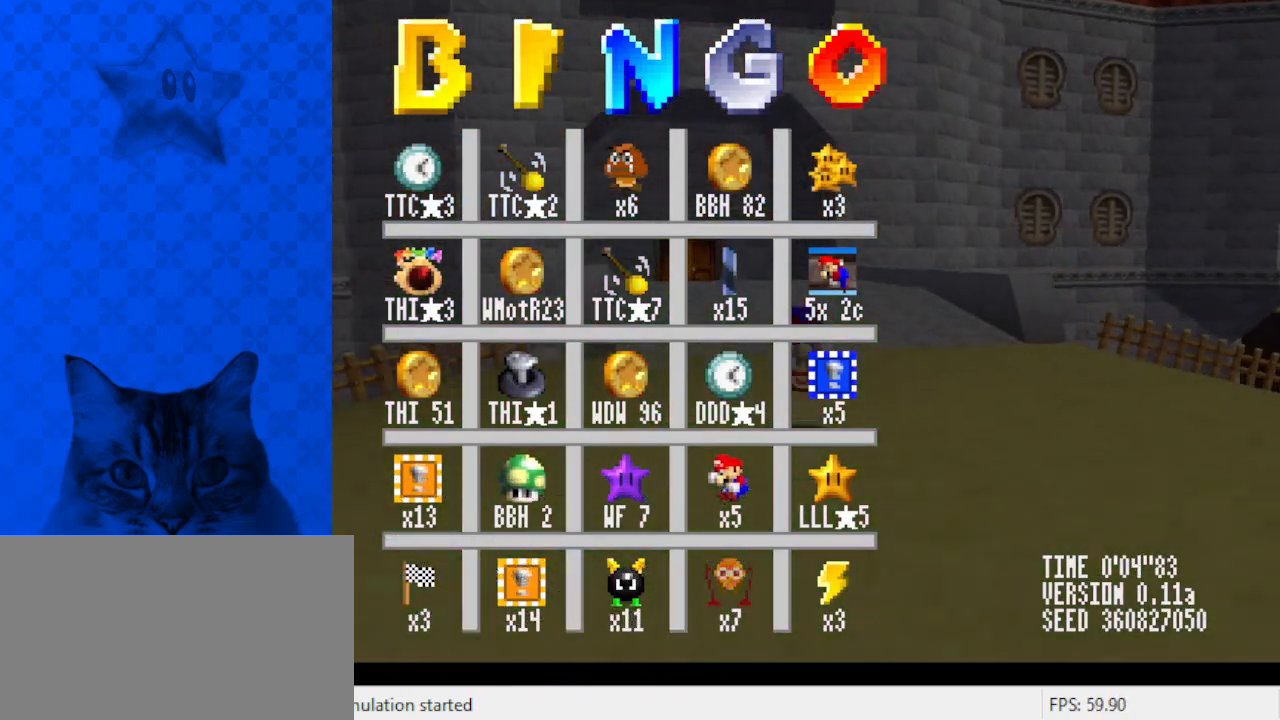
{"keys": ["left", "up", "x"], "events": [[100, "shift", "down"], [267, "shift", "up"], [467, "left", "down"]]}
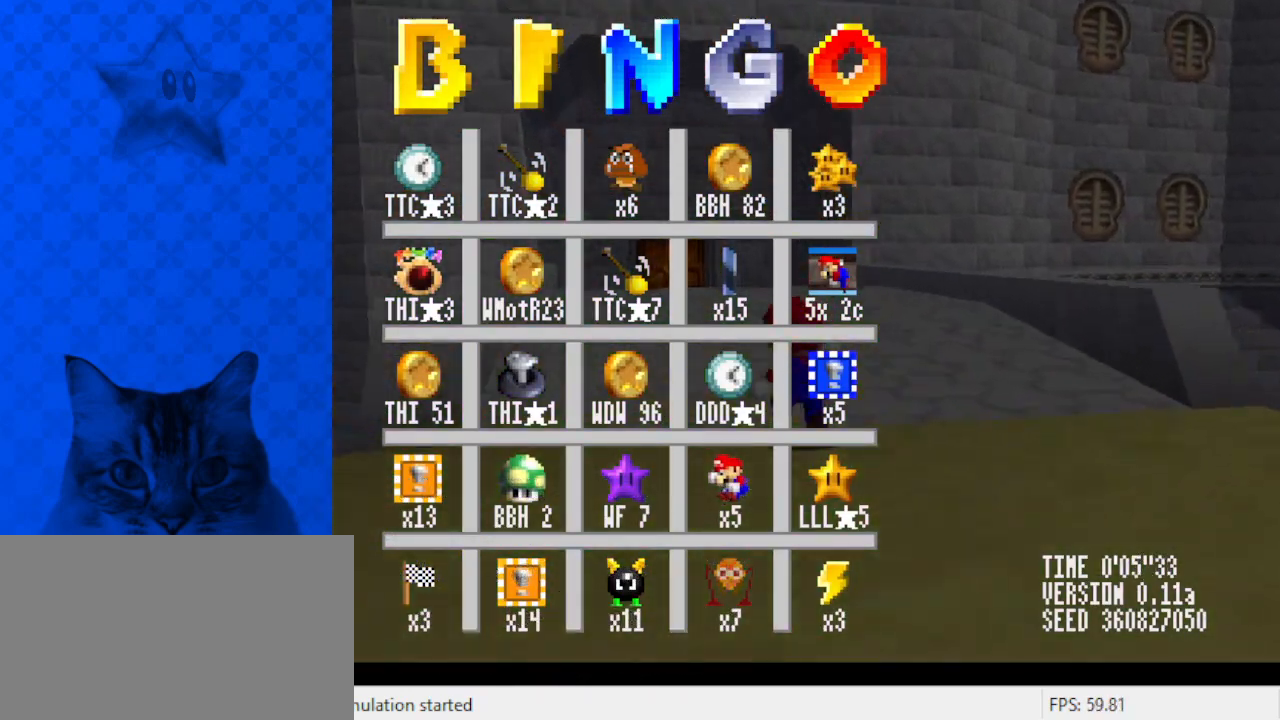
{"keys": ["ctrl", "shift", "up", "x"], "events": [[67, "shift", "down"], [100, "left", "up"], [333, "ctrl", "down"]]}
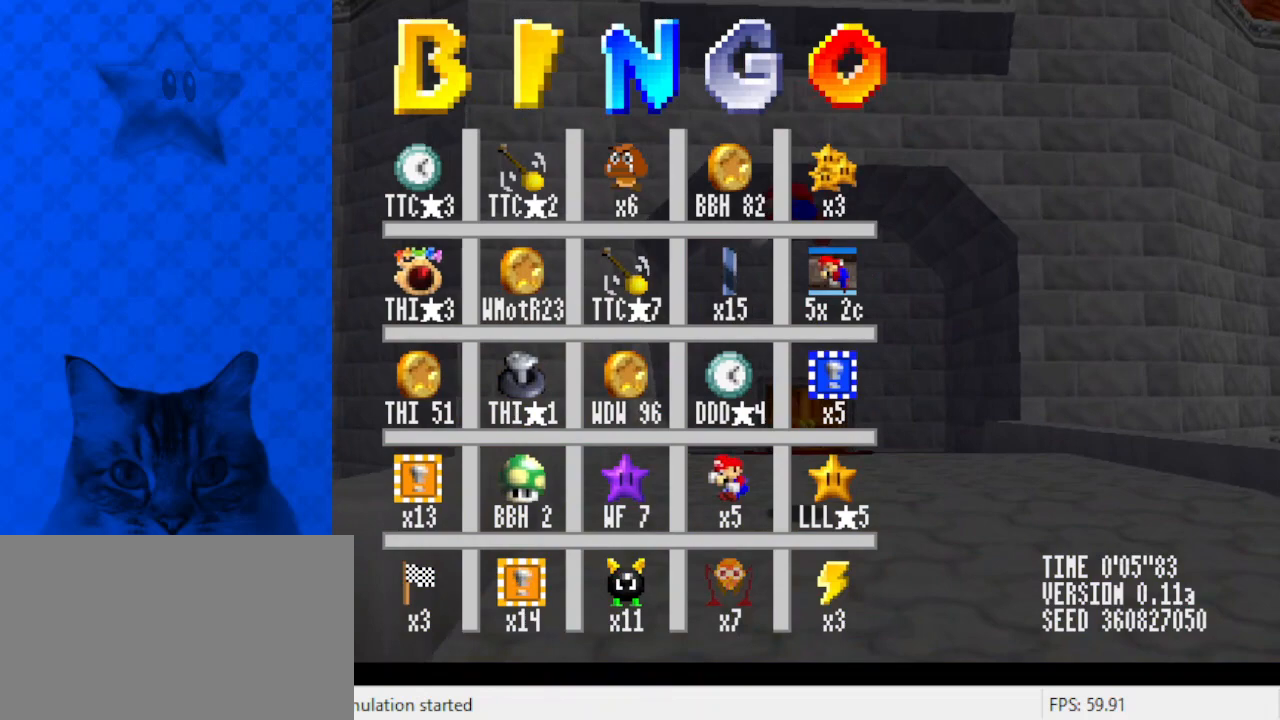
{"keys": ["shift", "up", "x"], "events": [[33, "shift", "up"], [67, "ctrl", "up"], [200, "right", "down"], [433, "right", "up"], [500, "shift", "down"]]}
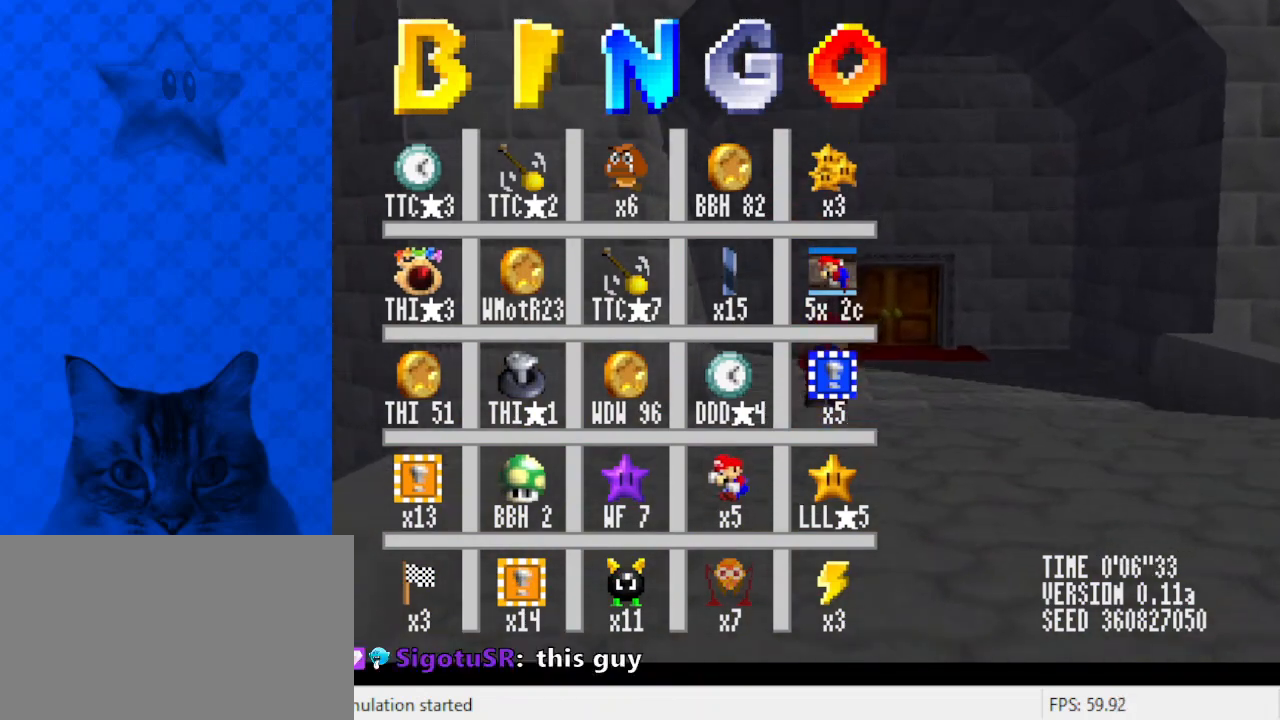
{"keys": ["up", "x"], "events": [[133, "shift", "up"], [167, "shift", "down"], [367, "shift", "up"]]}
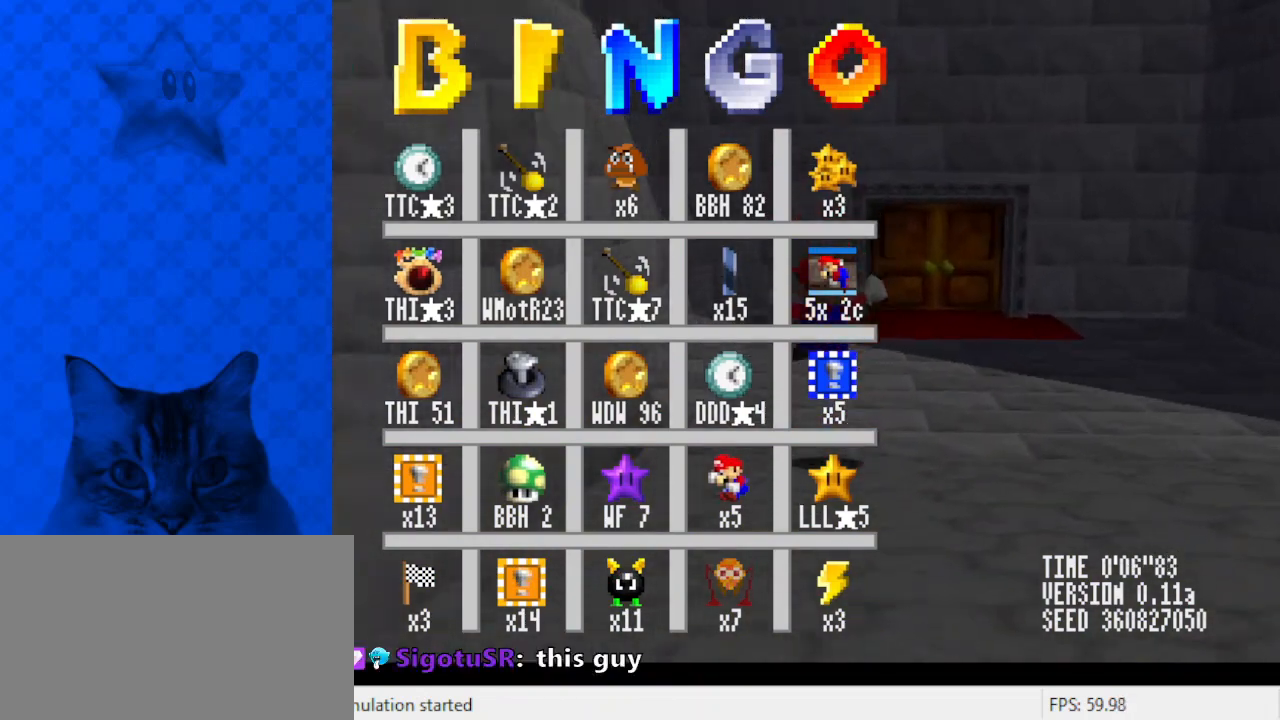
{"keys": ["up", "x"], "events": [[100, "right", "down"], [300, "right", "up"]]}
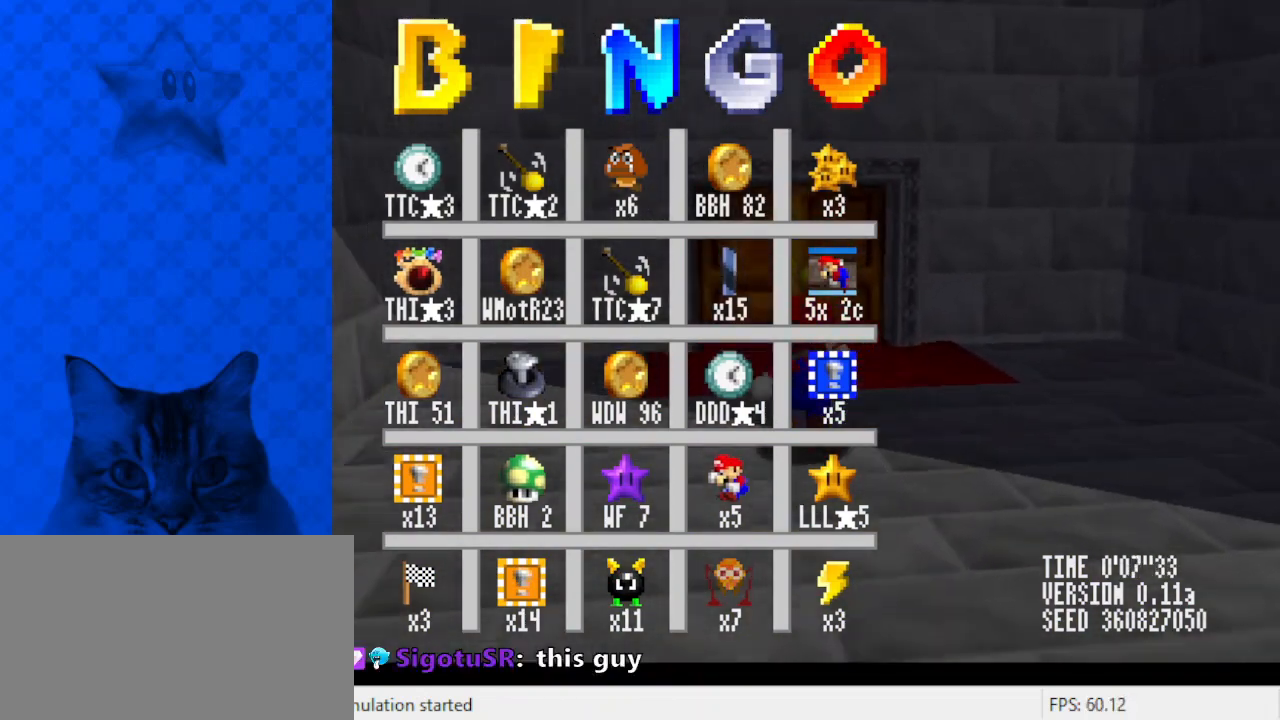
{"keys": ["up", "x"], "events": [[67, "left", "down"], [167, "left", "up"]]}
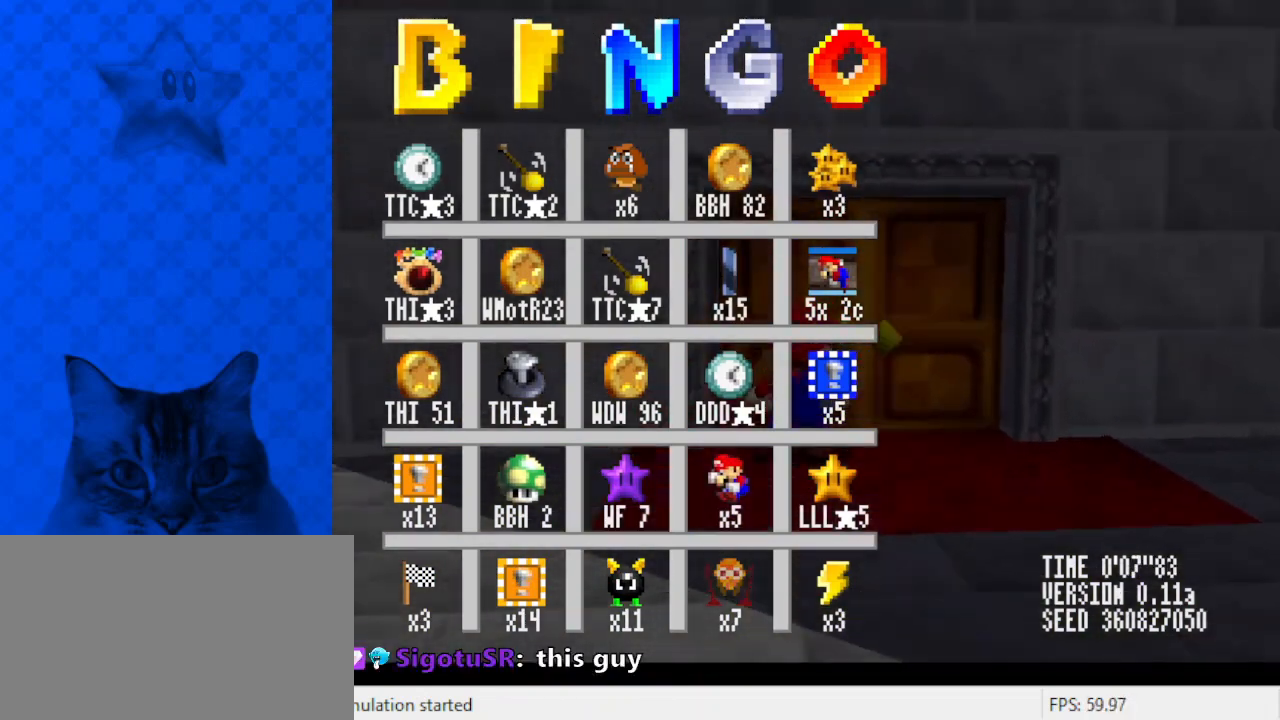
{"keys": ["left", "up", "x"], "events": [[400, "left", "down"]]}
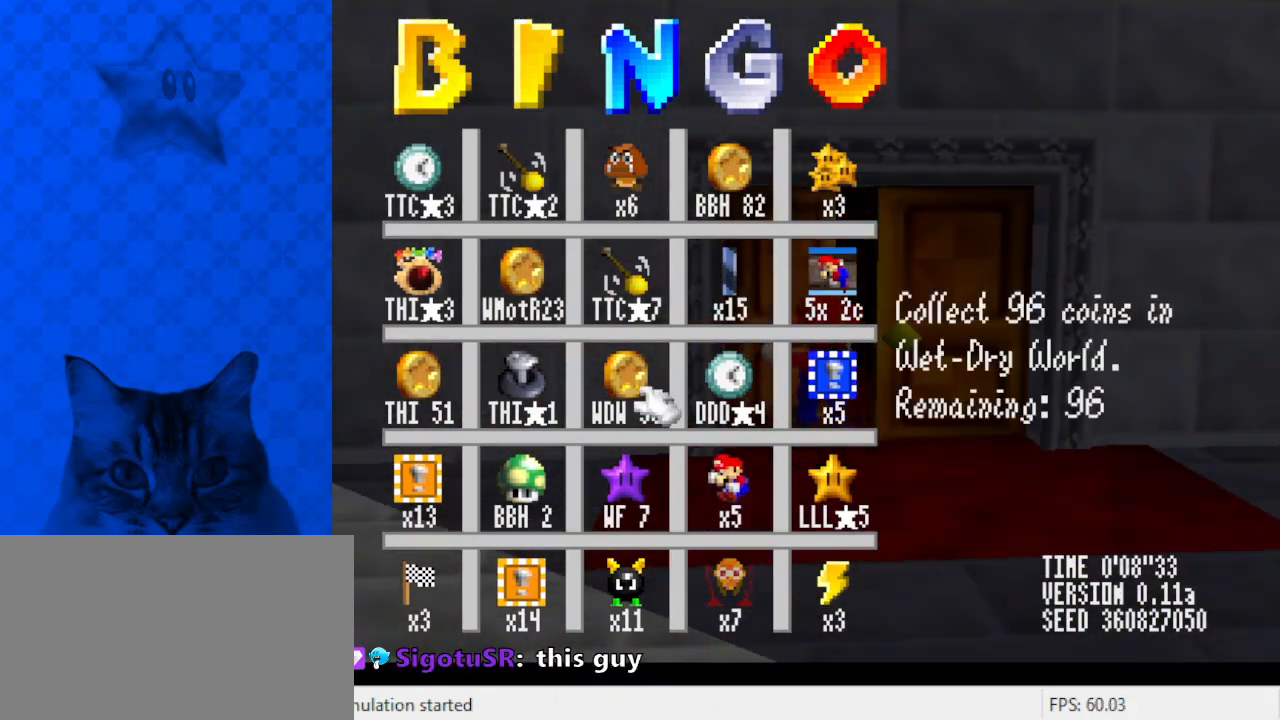
{"keys": ["up", "x"], "events": [[133, "left", "up"]]}
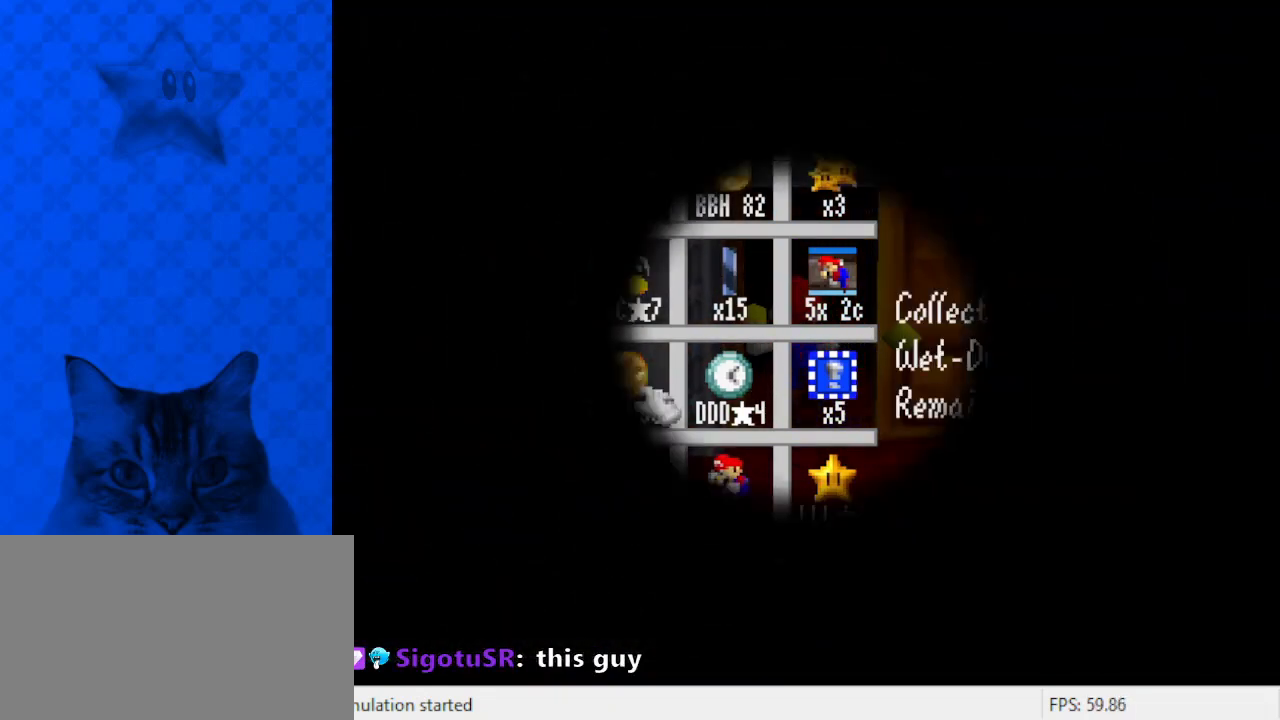
{"keys": ["up", "x"], "events": []}
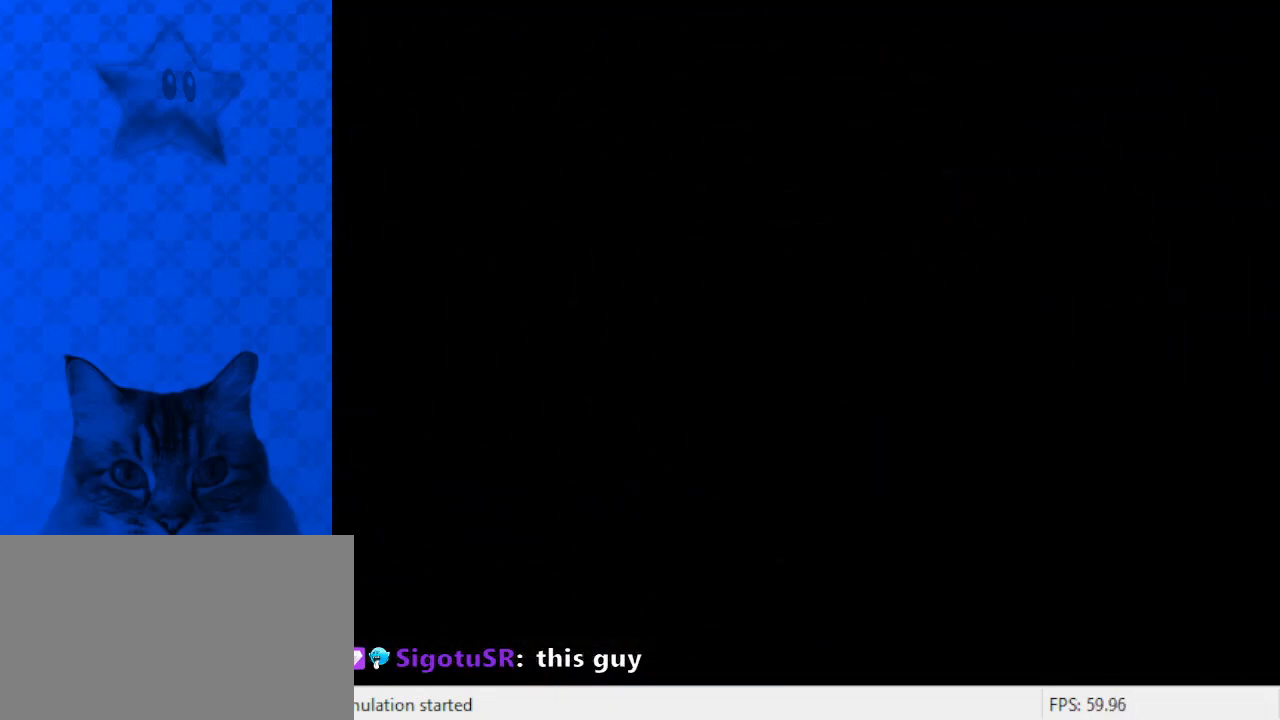
{"keys": ["x"], "events": [[400, "up", "up"]]}
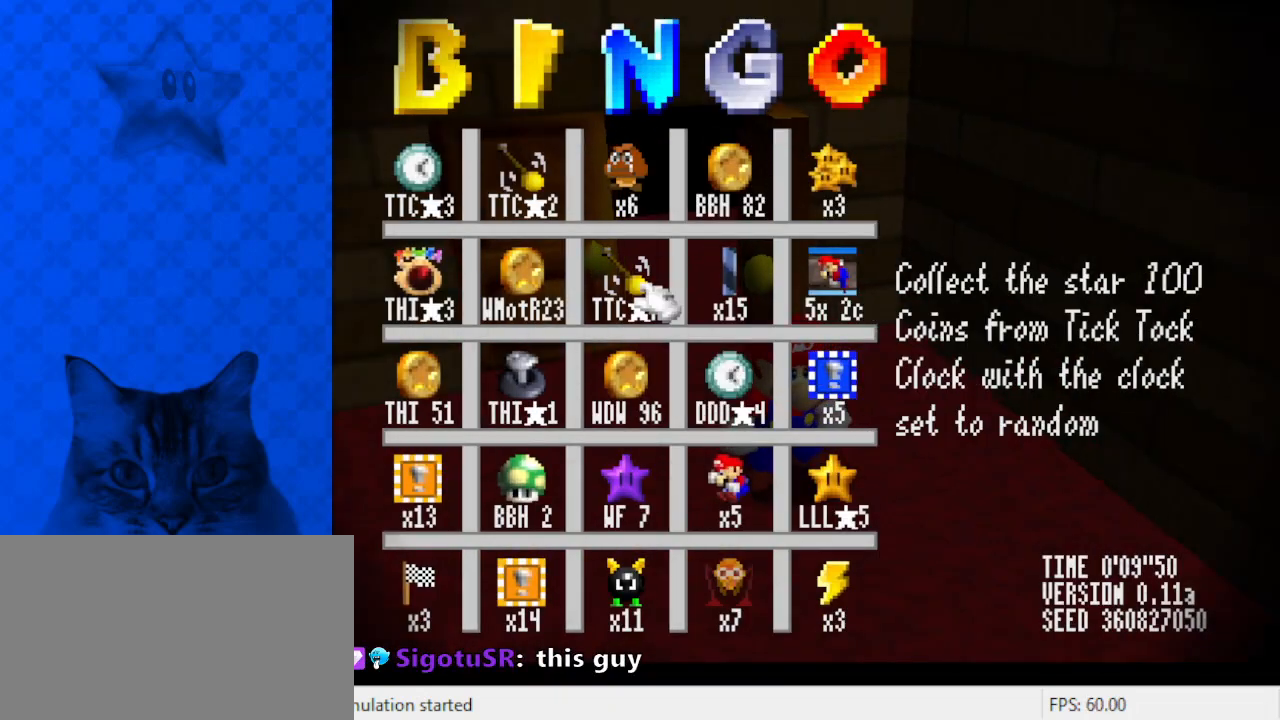
{"keys": ["up", "x"], "events": [[133, "up", "down"], [300, "up", "up"], [400, "up", "down"]]}
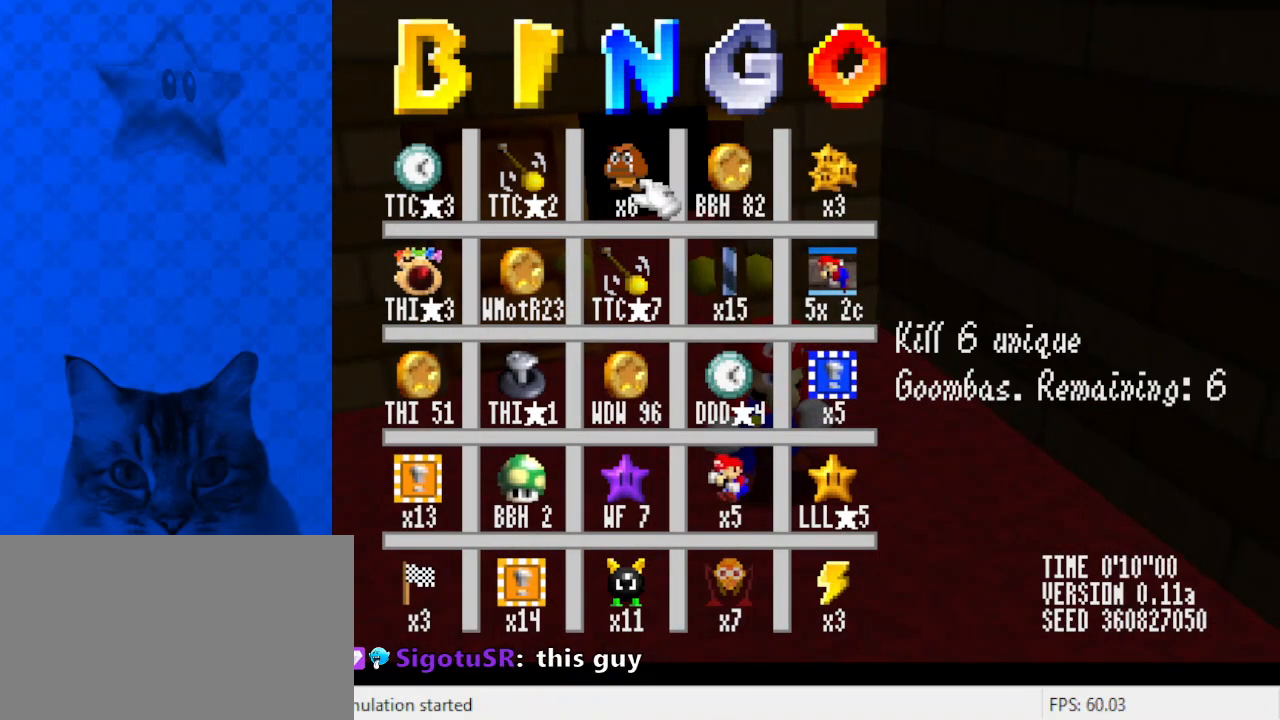
{"keys": ["up", "x"], "events": [[167, "left", "down"], [333, "left", "up"]]}
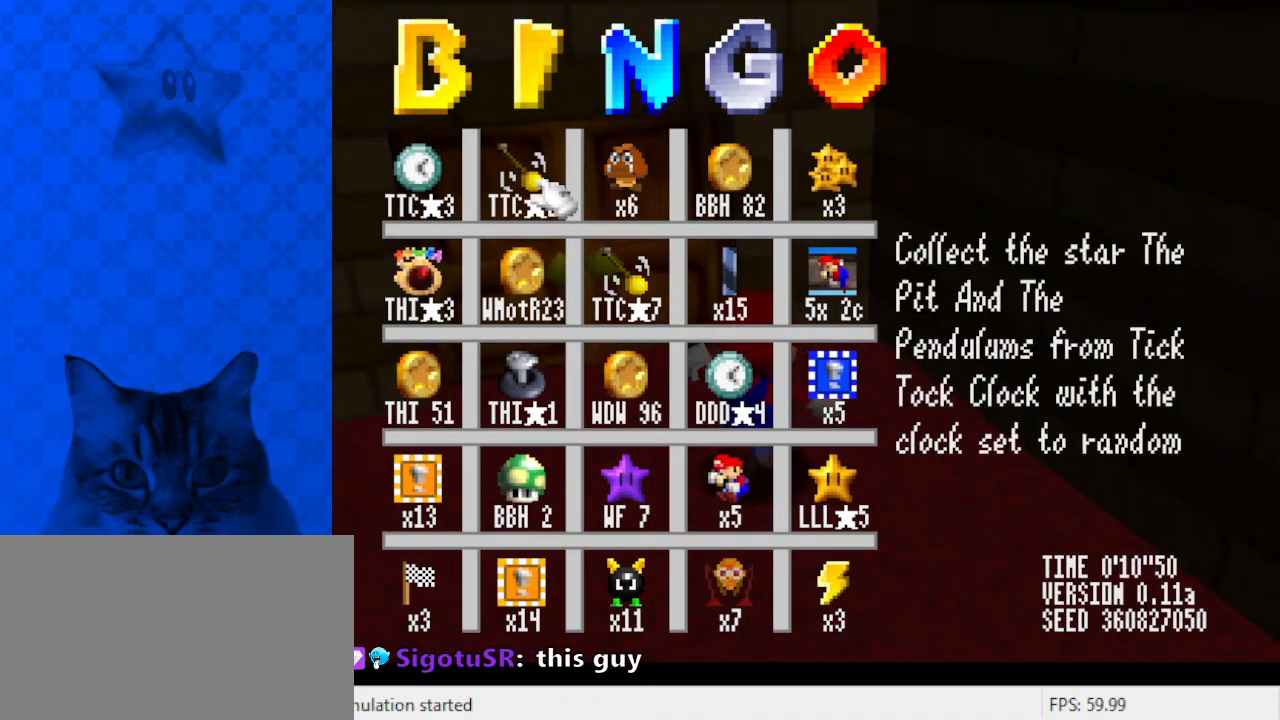
{"keys": ["down", "right", "x"], "events": [[133, "up", "up"], [200, "down", "down"], [333, "right", "down"]]}
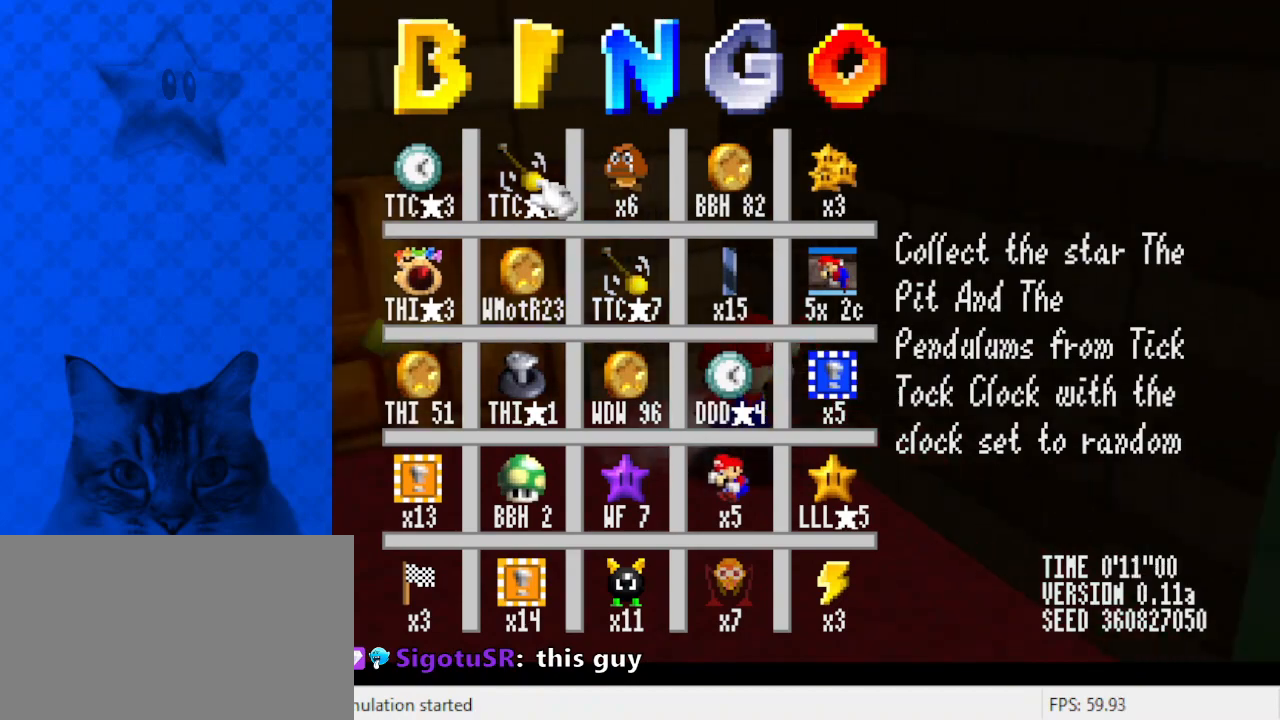
{"keys": ["down", "right", "x"], "events": [[267, "right", "up"], [467, "right", "down"]]}
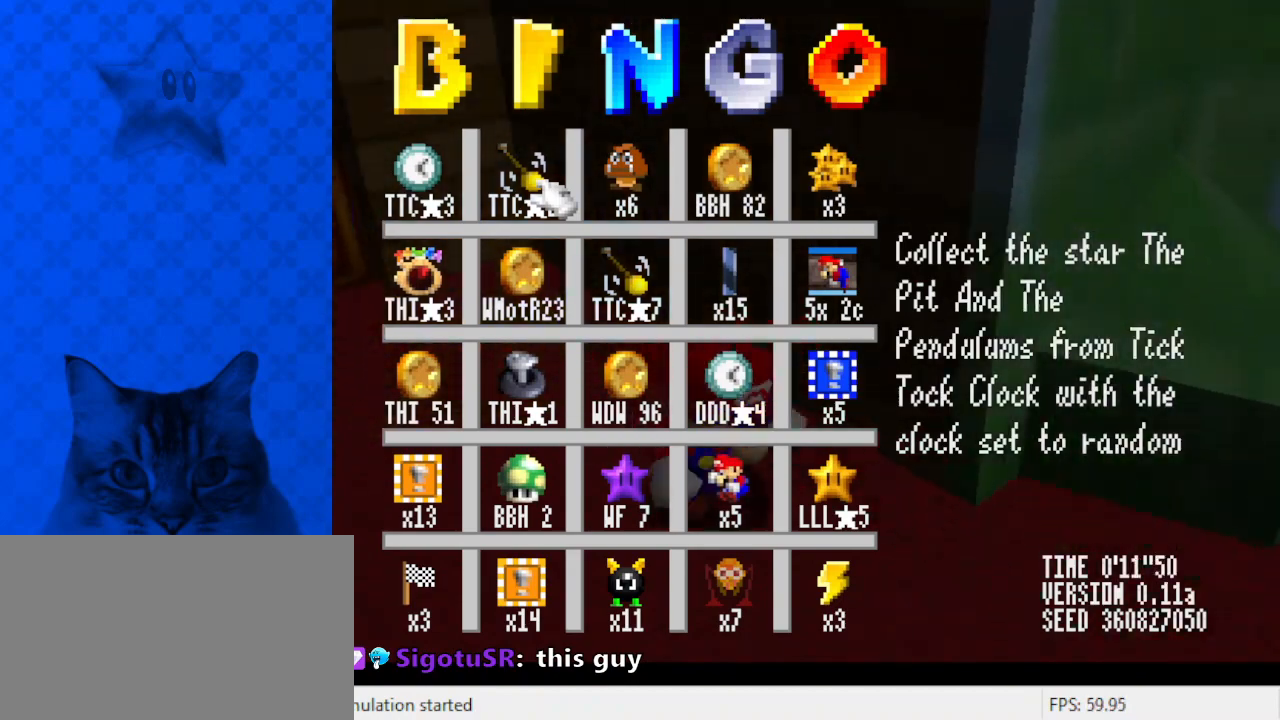
{"keys": ["ctrl", "right", "x"], "events": [[33, "shift", "down"], [167, "shift", "up"], [500, "ctrl", "down"], [500, "down", "up"]]}
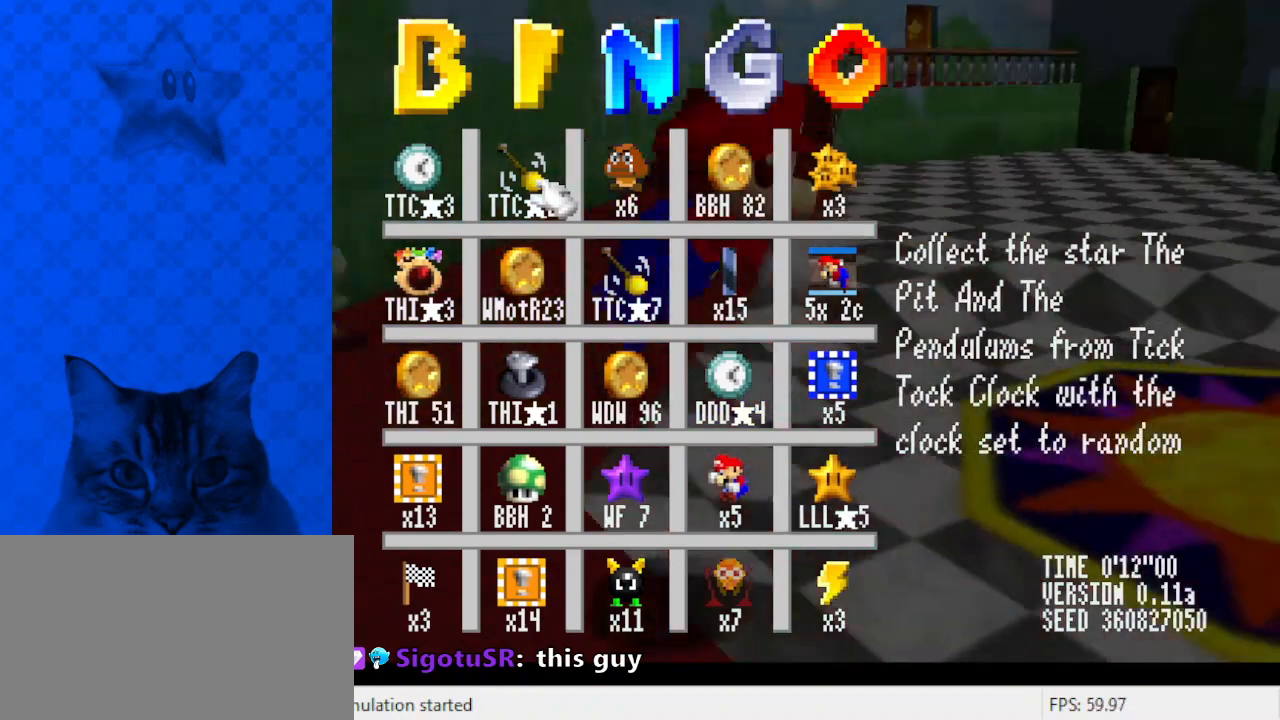
{"keys": ["shift", "up", "x"], "events": [[133, "ctrl", "up"], [167, "up", "down"], [233, "right", "up"], [233, "shift", "down"], [333, "left", "down"], [333, "shift", "up"], [400, "shift", "down"], [500, "left", "up"]]}
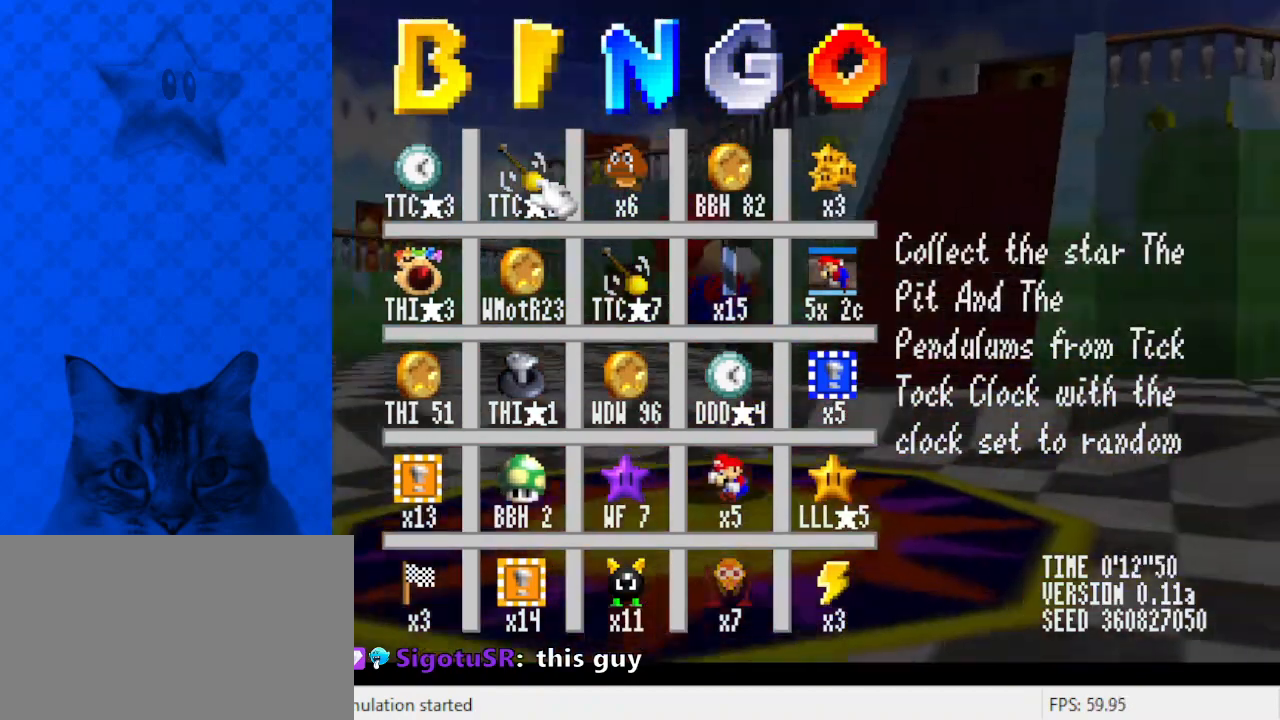
{"keys": ["right", "shift", "up", "x"], "events": [[67, "shift", "up"], [367, "right", "down"], [467, "shift", "down"]]}
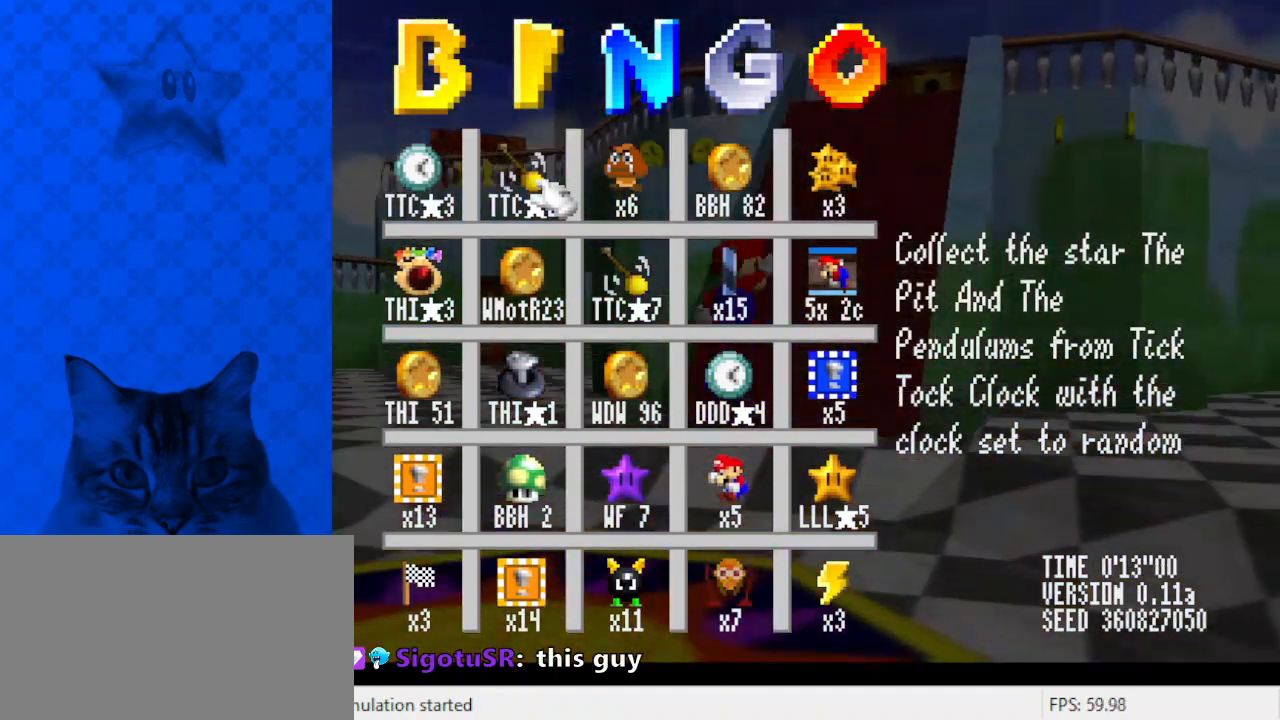
{"keys": ["shift", "up", "x"], "events": [[33, "right", "up"], [200, "ctrl", "down"], [300, "shift", "up"], [400, "ctrl", "up"], [500, "shift", "down"]]}